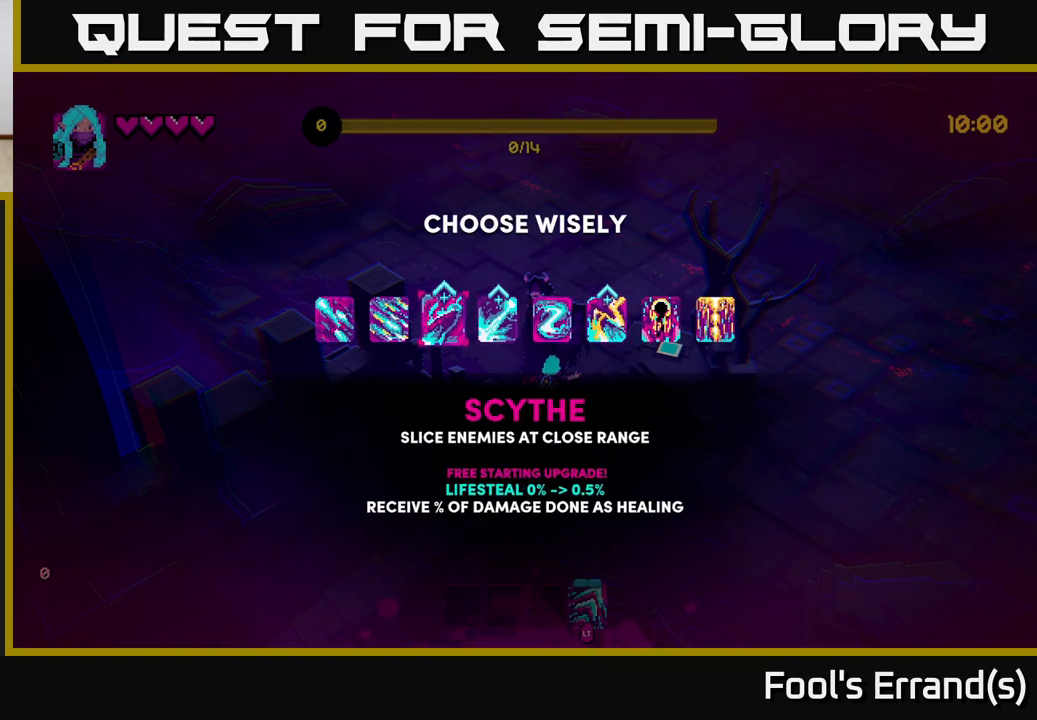
Gameplay with a controller (Xbox layout); each line is a JSON object with the inputs held at the frame after it. "events" lists button and stick changes between this image and that frame as [ms after this image, input, new state], when the widget could be followed in between. Not read: L3 R3.
{"buttons": [], "left_stick": "center", "right_stick": "center", "events": []}
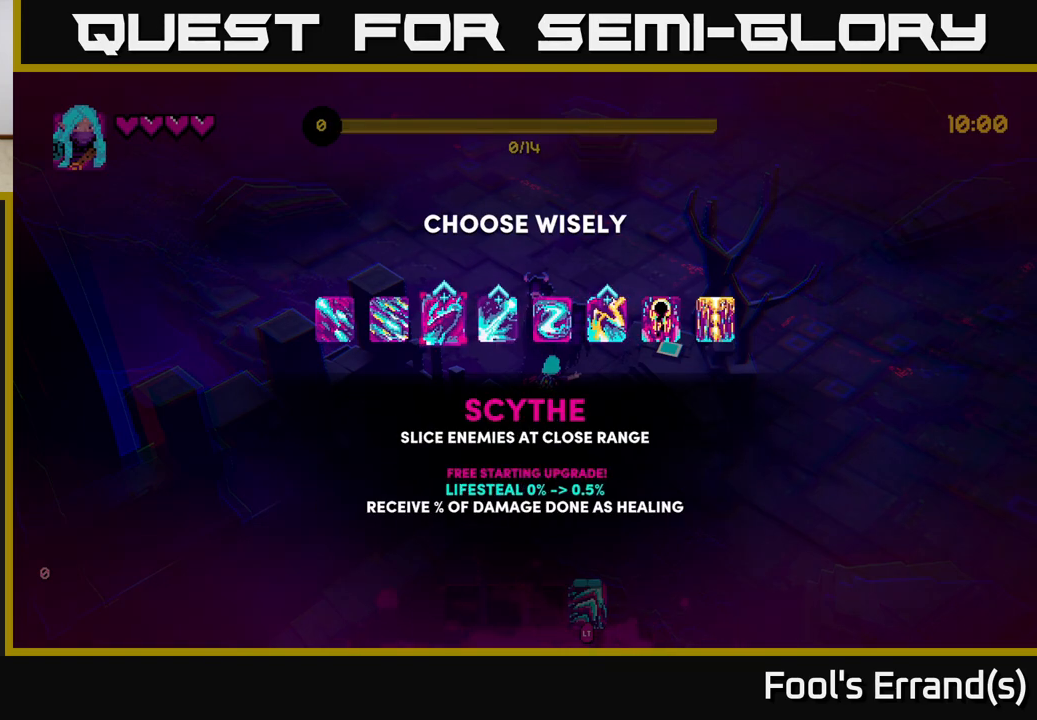
{"buttons": [], "left_stick": "up-right", "right_stick": "center", "events": [[33, "A", "down"], [83, "A", "up"], [317, "left_stick", "up-right"]]}
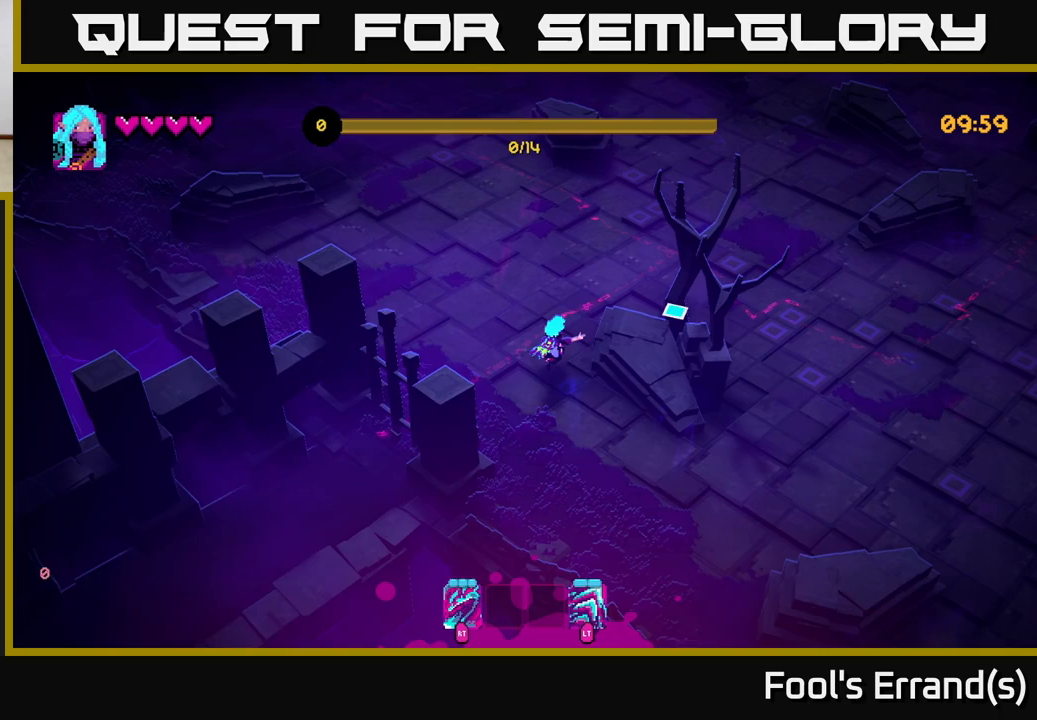
{"buttons": [], "left_stick": "up", "right_stick": "up-right", "events": [[133, "left_stick", "up"], [133, "right_stick", "up-right"], [283, "right_stick", "right"], [300, "left_stick", "up-left"], [500, "left_stick", "up"], [500, "right_stick", "up-right"]]}
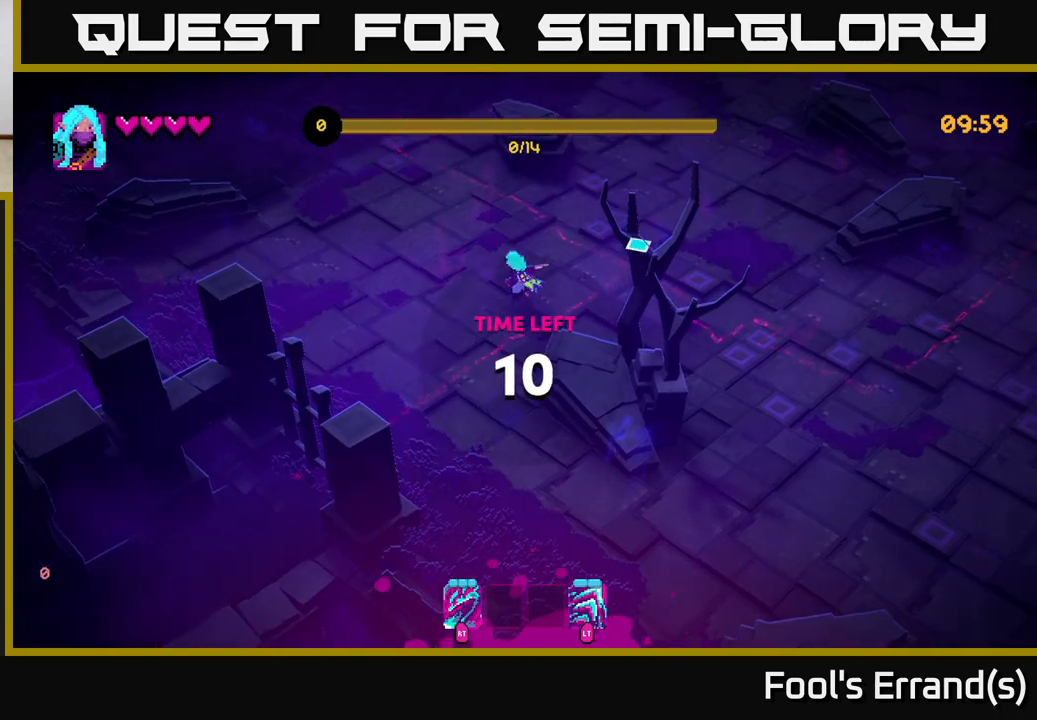
{"buttons": [], "left_stick": "up-right", "right_stick": "center", "events": [[117, "left_stick", "up-right"], [317, "right_stick", "center"]]}
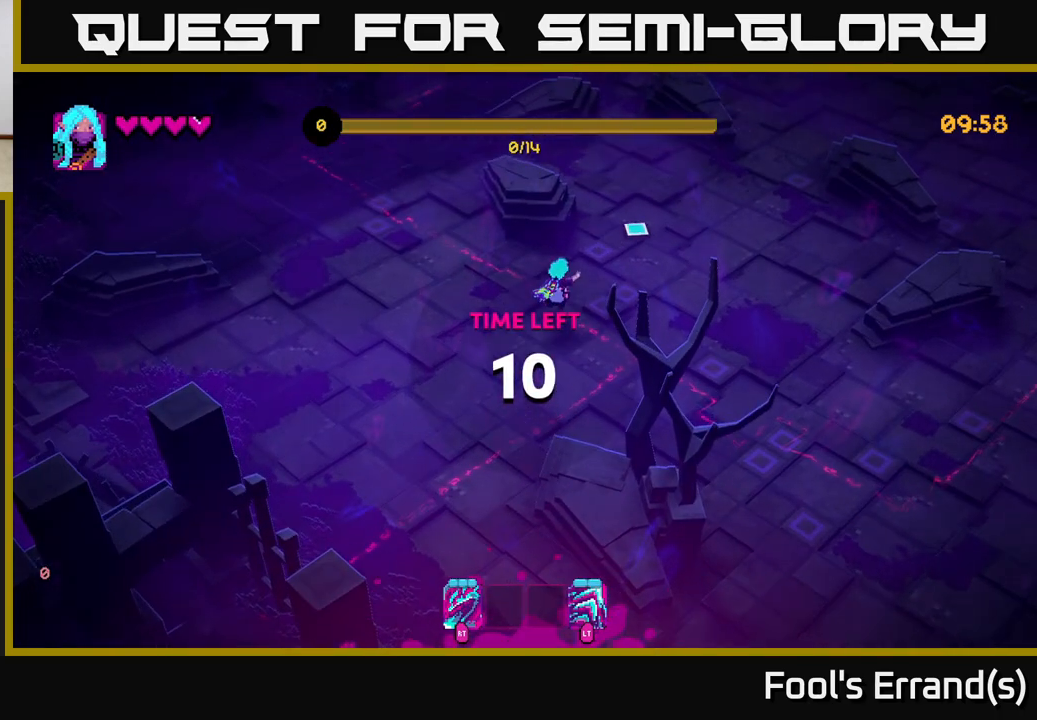
{"buttons": [], "left_stick": "center", "right_stick": "up-right", "events": [[417, "left_stick", "center"], [450, "right_stick", "up-right"]]}
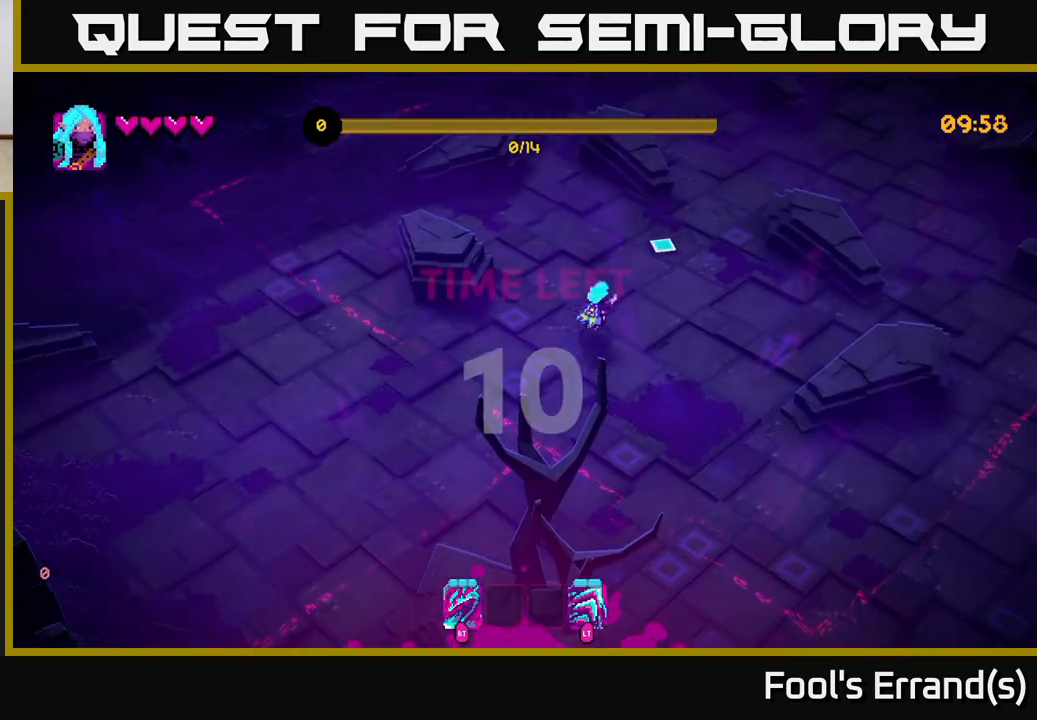
{"buttons": [], "left_stick": "up-right", "right_stick": "right", "events": [[183, "left_stick", "up"], [233, "right_stick", "right"], [283, "left_stick", "up-right"]]}
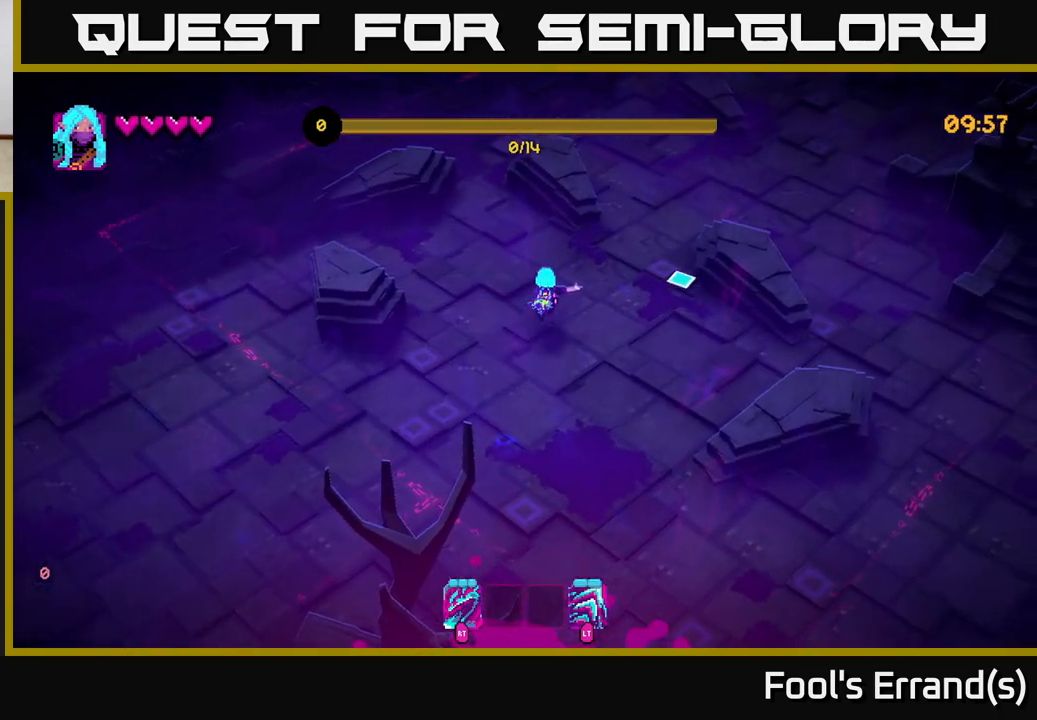
{"buttons": [], "left_stick": "up-right", "right_stick": "right", "events": [[17, "left_stick", "center"], [283, "left_stick", "up-right"]]}
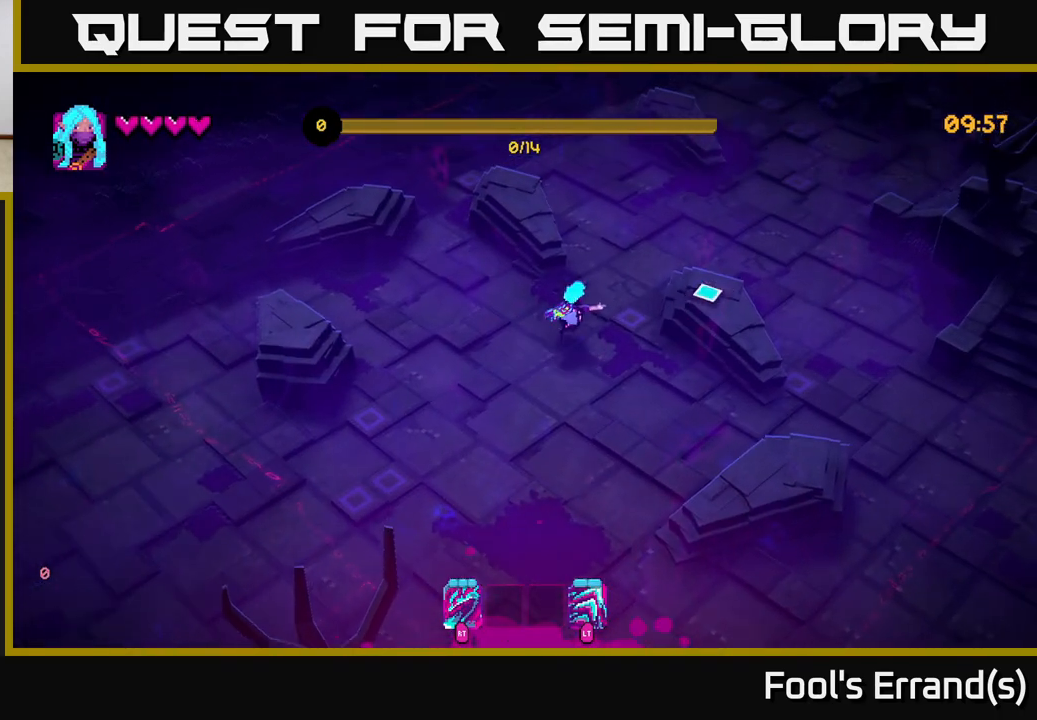
{"buttons": [], "left_stick": "left", "right_stick": "left", "events": [[133, "left_stick", "up-left"], [217, "right_stick", "up"], [267, "left_stick", "down-left"], [317, "left_stick", "center"], [333, "right_stick", "left"], [433, "left_stick", "left"]]}
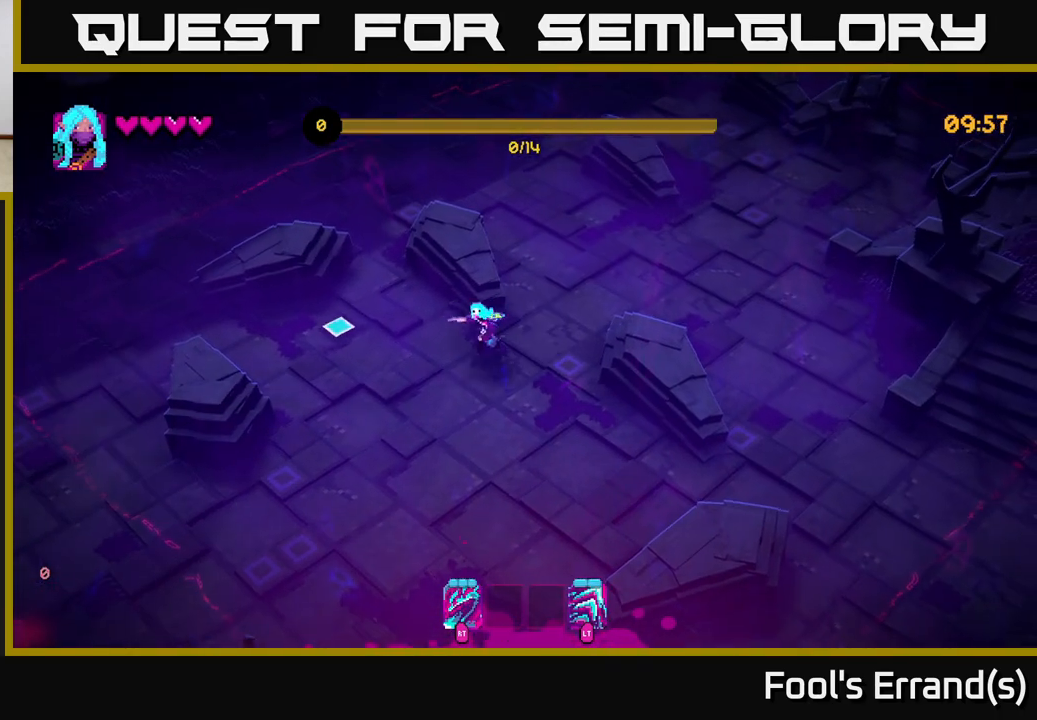
{"buttons": [], "left_stick": "down-left", "right_stick": "down-left", "events": [[33, "left_stick", "down-left"], [450, "right_stick", "down-left"]]}
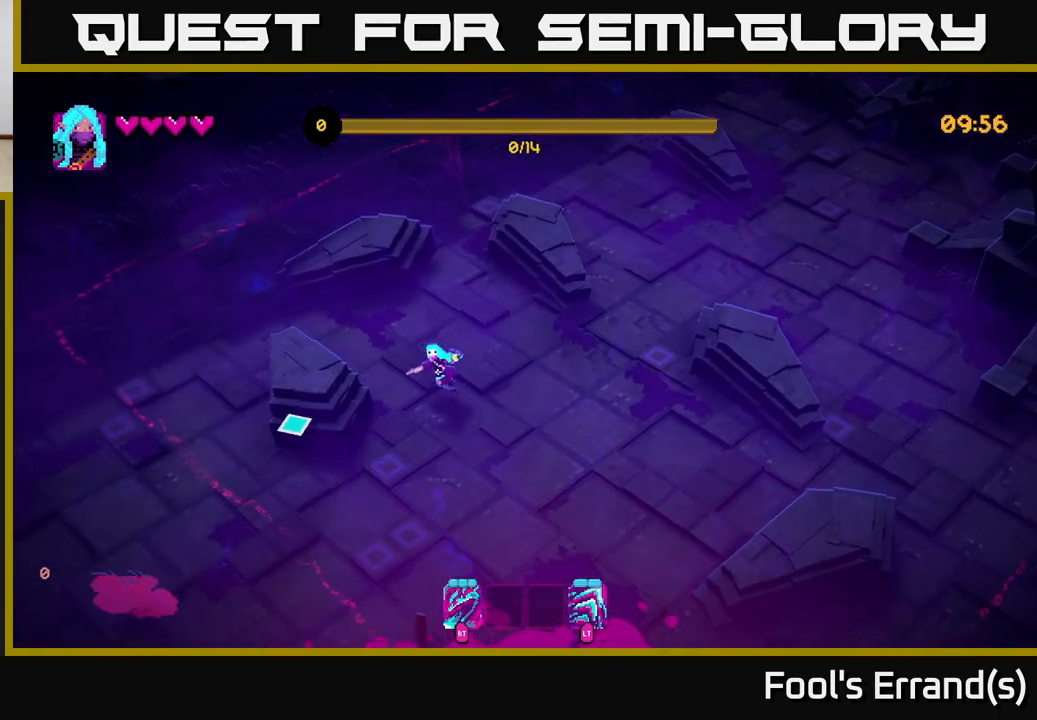
{"buttons": ["R2"], "left_stick": "down", "right_stick": "down-left", "events": [[400, "left_stick", "down"], [467, "R2", "down"]]}
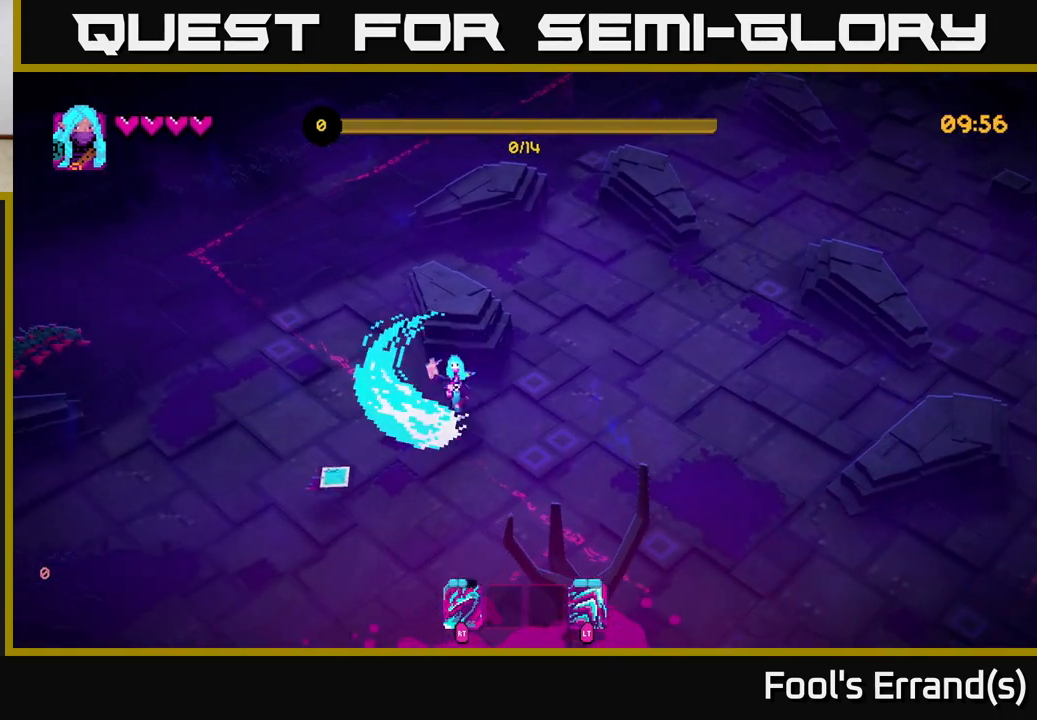
{"buttons": [], "left_stick": "down-left", "right_stick": "left", "events": [[17, "left_stick", "down-right"], [67, "R2", "up"], [217, "left_stick", "down"], [233, "L2", "down"], [317, "left_stick", "down-left"], [383, "right_stick", "left"], [400, "L2", "up"]]}
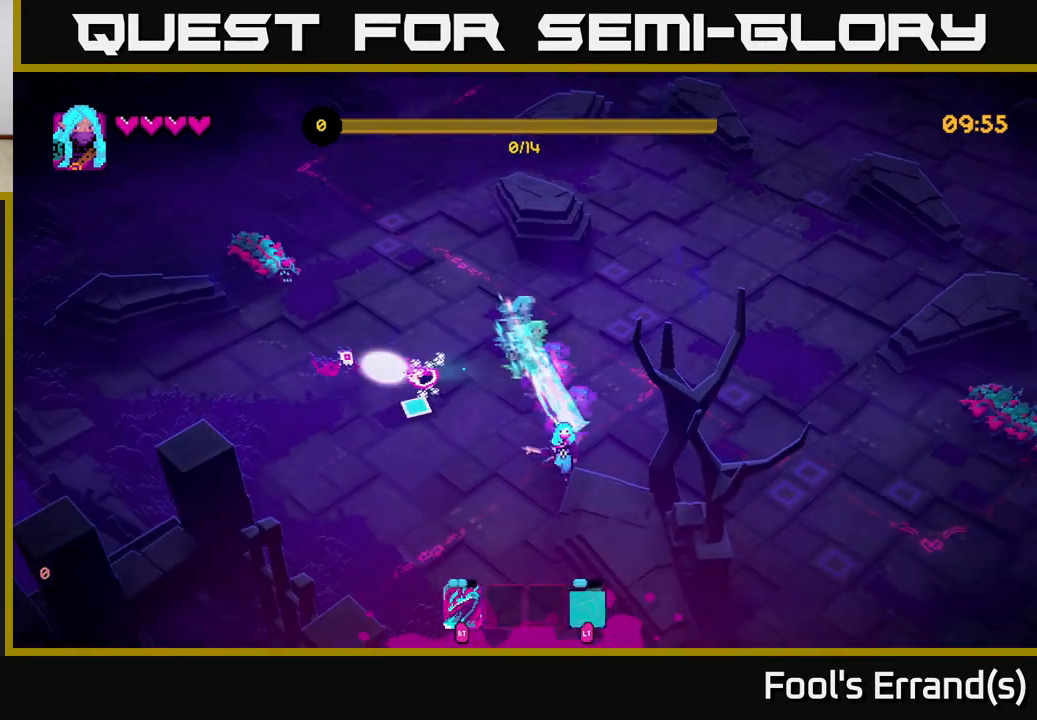
{"buttons": [], "left_stick": "left", "right_stick": "up-left", "events": [[17, "right_stick", "up-left"], [33, "left_stick", "left"], [100, "R2", "down"], [250, "R2", "up"]]}
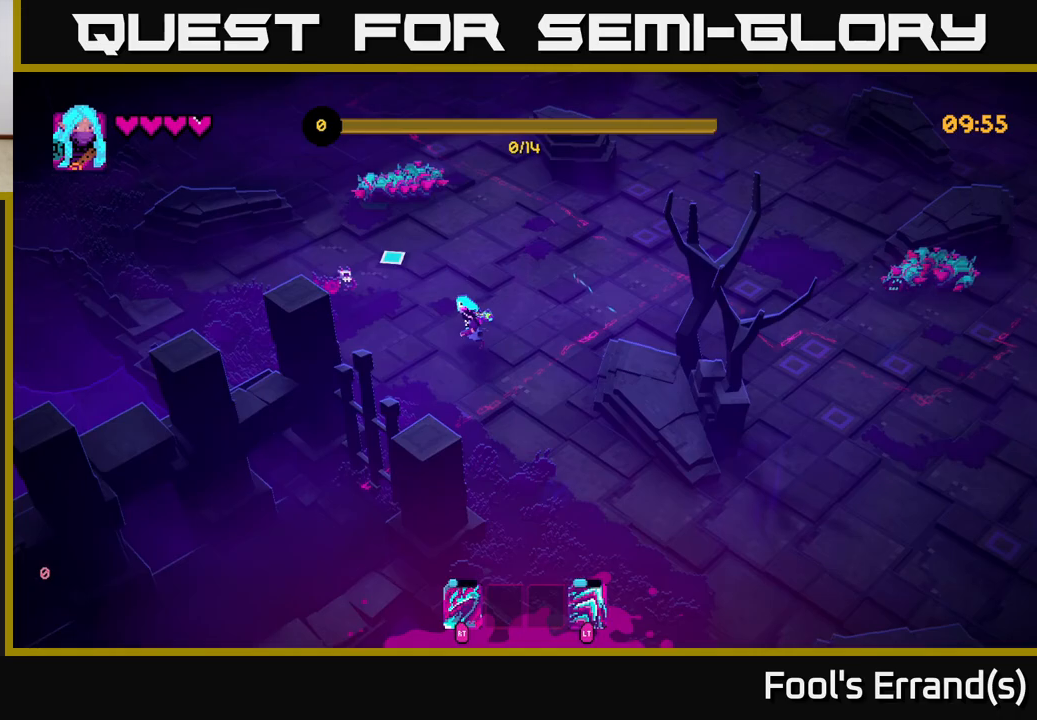
{"buttons": [], "left_stick": "up", "right_stick": "up-left", "events": [[200, "R2", "down"], [283, "R2", "up"], [400, "left_stick", "up"]]}
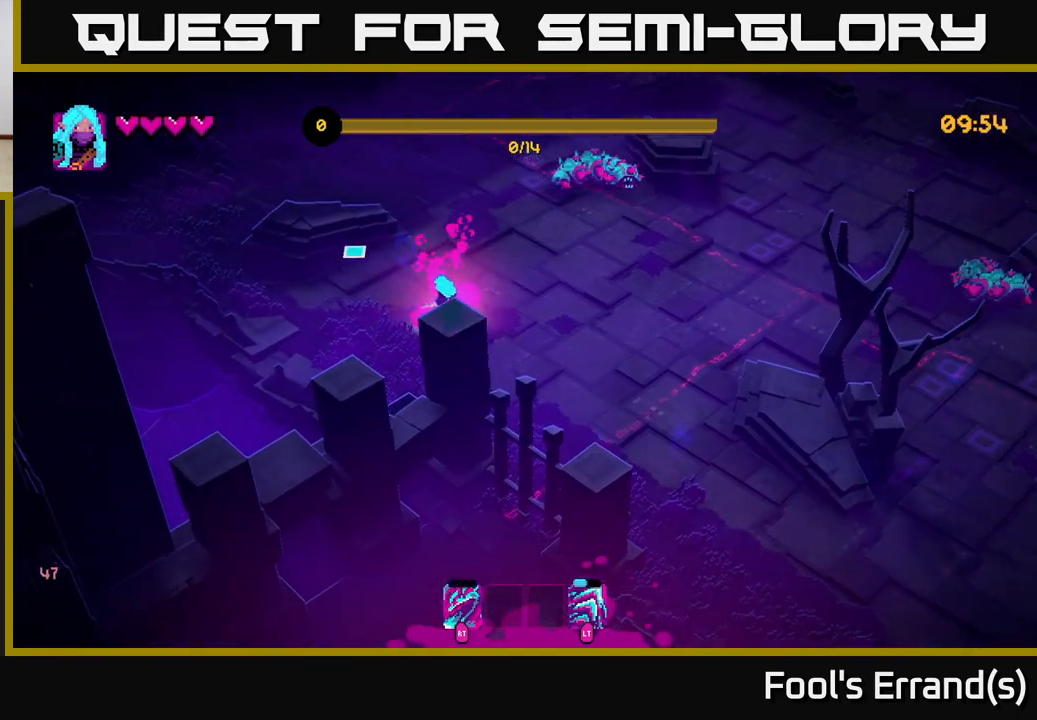
{"buttons": [], "left_stick": "up-right", "right_stick": "right", "events": [[83, "right_stick", "up"], [200, "left_stick", "up-right"], [283, "right_stick", "up-right"], [450, "right_stick", "right"]]}
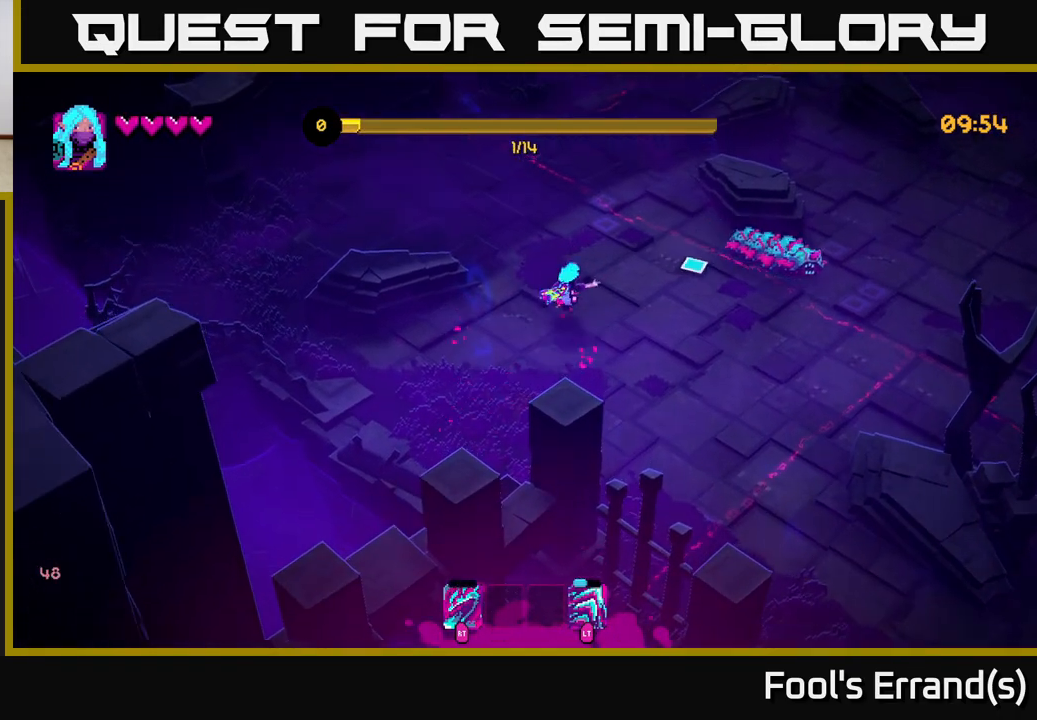
{"buttons": [], "left_stick": "up-right", "right_stick": "right", "events": [[17, "left_stick", "right"], [383, "left_stick", "up-right"]]}
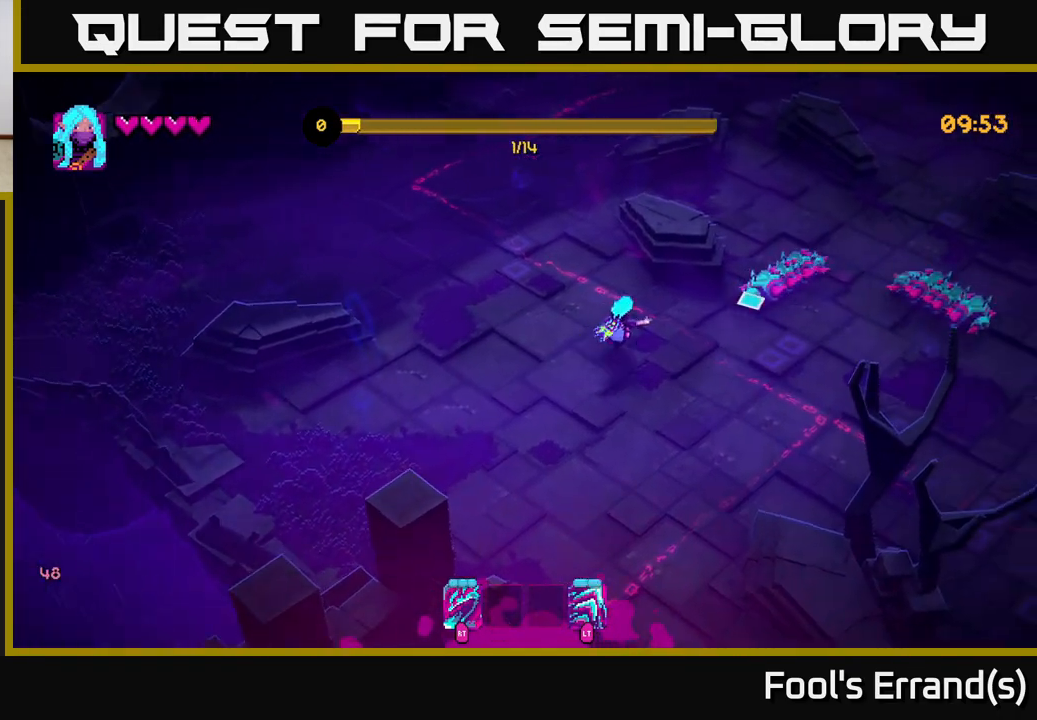
{"buttons": [], "left_stick": "down-left", "right_stick": "right", "events": [[200, "R2", "down"], [300, "R2", "up"], [333, "left_stick", "down-left"]]}
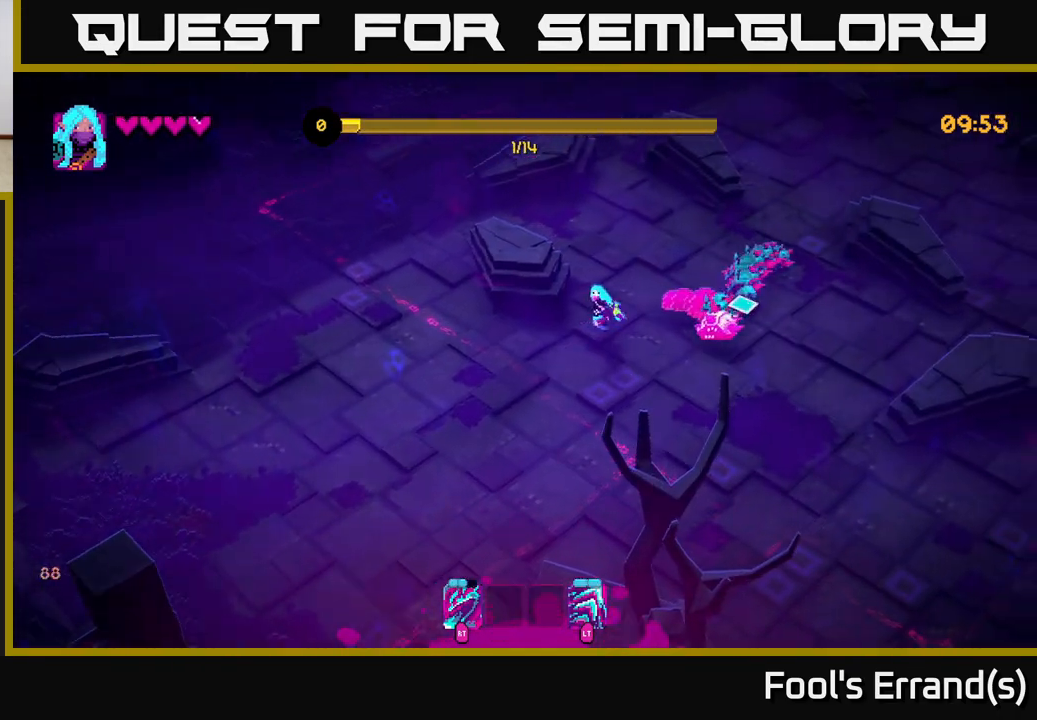
{"buttons": ["L2"], "left_stick": "up", "right_stick": "down-right", "events": [[33, "left_stick", "right"], [183, "left_stick", "left"], [200, "R2", "down"], [283, "R2", "up"], [350, "right_stick", "down-right"], [367, "L2", "down"], [450, "left_stick", "up"]]}
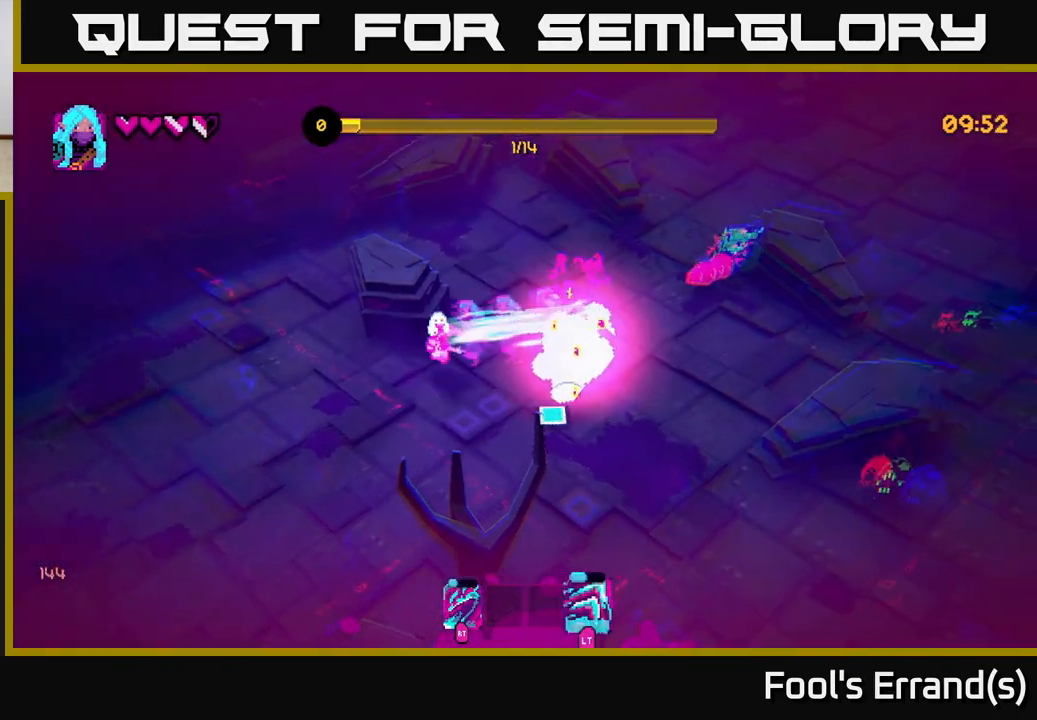
{"buttons": [], "left_stick": "right", "right_stick": "right", "events": [[17, "L2", "up"], [200, "left_stick", "down-right"], [367, "right_stick", "right"], [400, "left_stick", "right"]]}
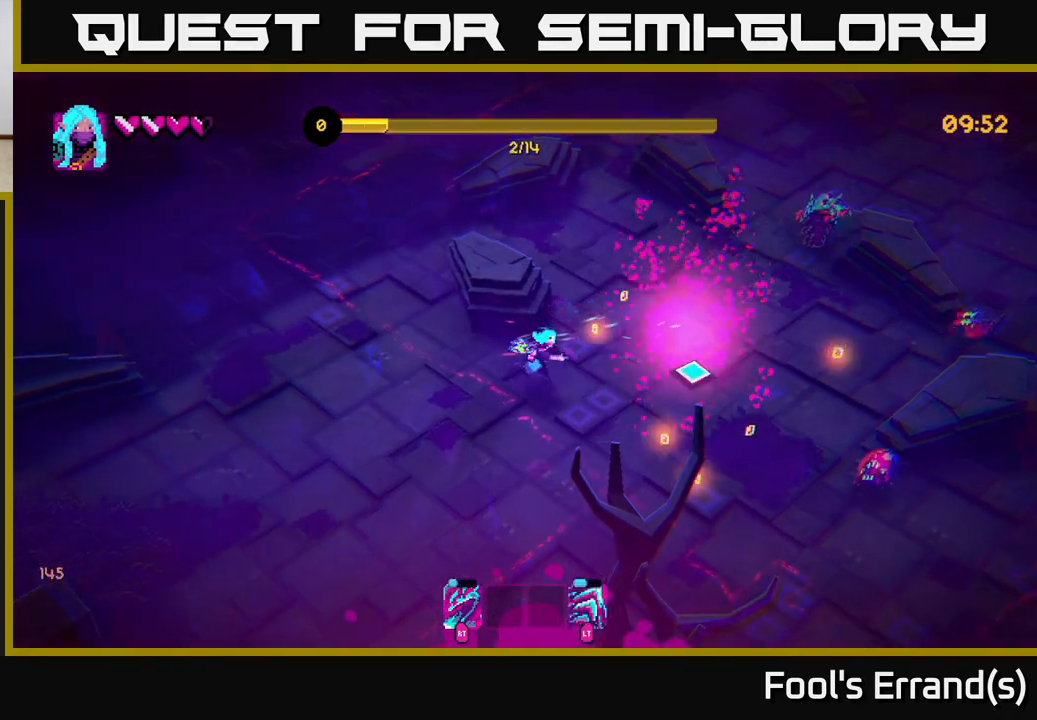
{"buttons": [], "left_stick": "up-right", "right_stick": "right", "events": [[367, "left_stick", "up-right"]]}
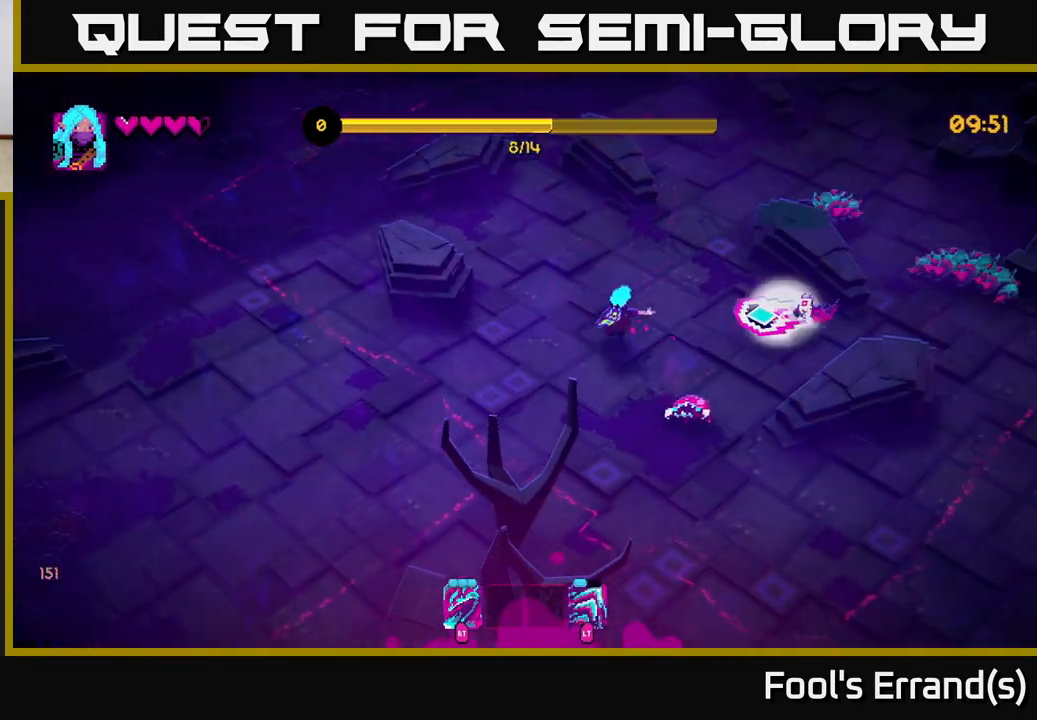
{"buttons": [], "left_stick": "up", "right_stick": "down-right", "events": [[33, "left_stick", "up"], [117, "R2", "down"], [200, "R2", "up"], [217, "right_stick", "down-right"]]}
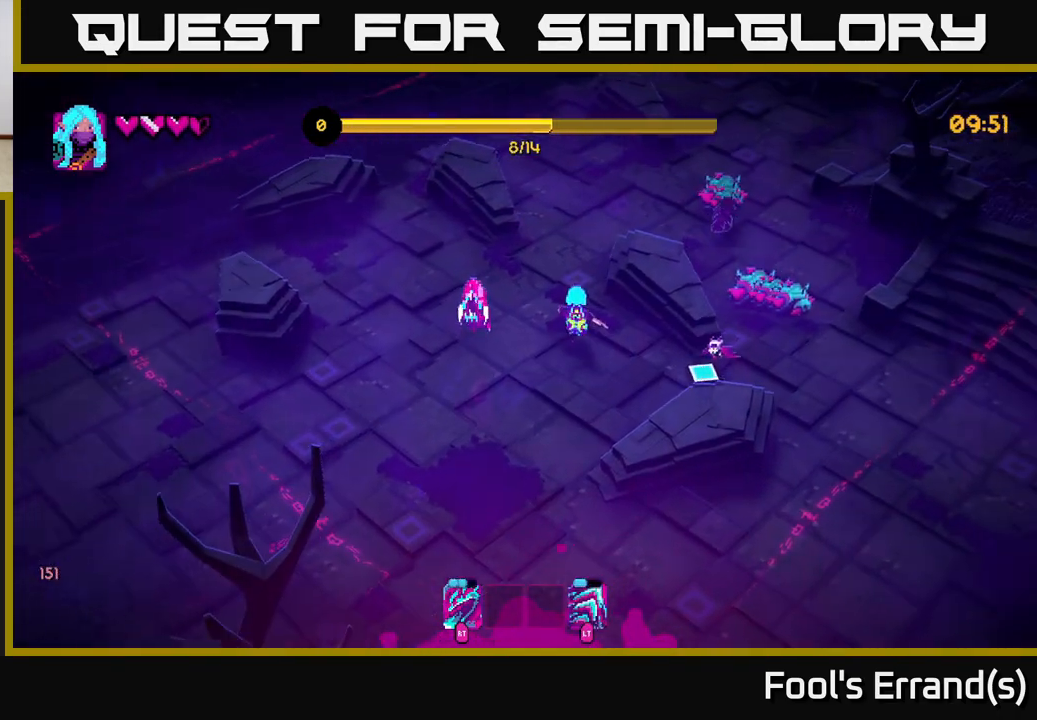
{"buttons": [], "left_stick": "up-right", "right_stick": "right", "events": [[200, "right_stick", "right"], [383, "left_stick", "up-right"]]}
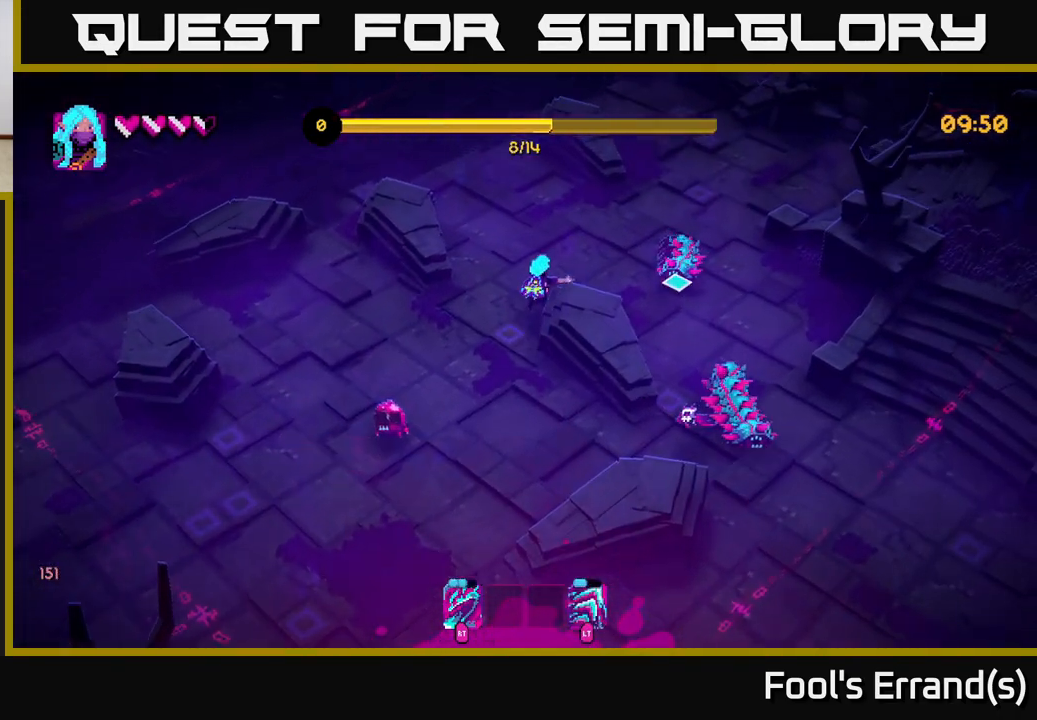
{"buttons": [], "left_stick": "up", "right_stick": "down", "events": [[100, "R2", "down"], [183, "R2", "up"], [183, "left_stick", "up"], [200, "right_stick", "down-right"], [417, "right_stick", "down"]]}
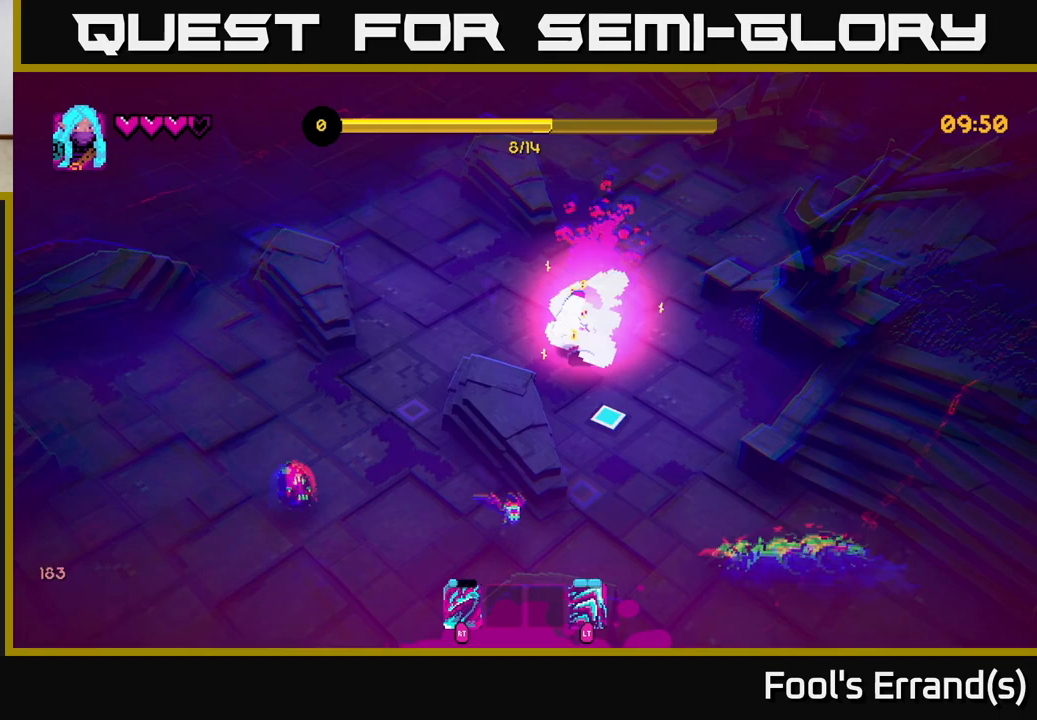
{"buttons": [], "left_stick": "down-left", "right_stick": "down-left", "events": [[150, "left_stick", "right"], [233, "left_stick", "down-right"], [367, "right_stick", "down-left"], [400, "left_stick", "down"], [500, "left_stick", "down-left"]]}
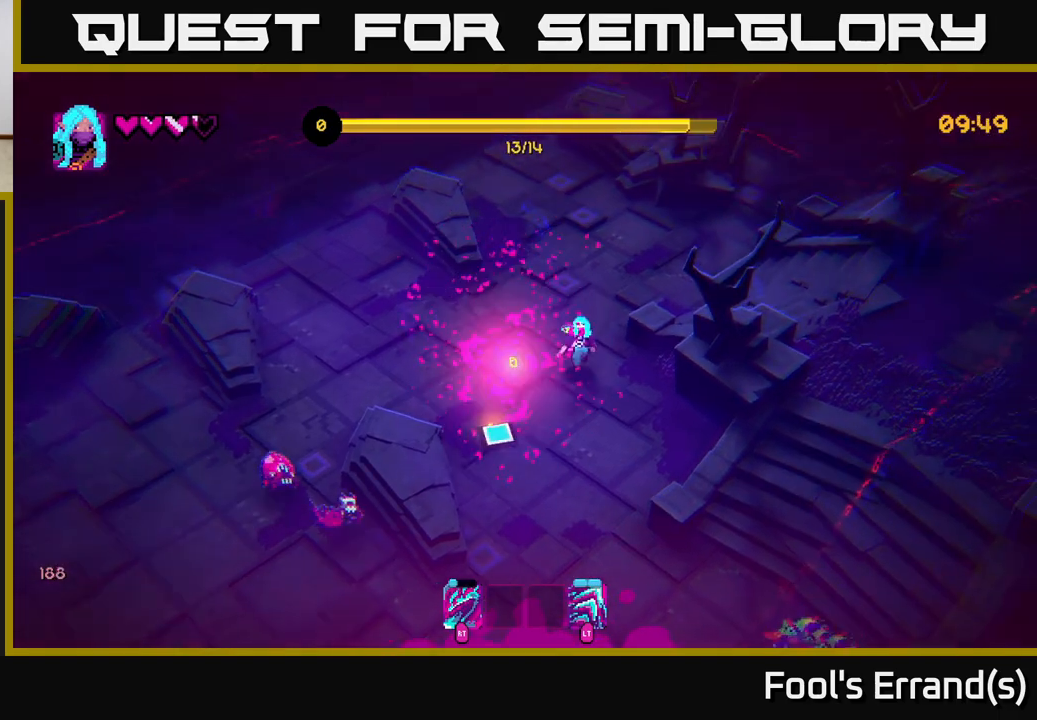
{"buttons": [], "left_stick": "down-left", "right_stick": "down-left", "events": []}
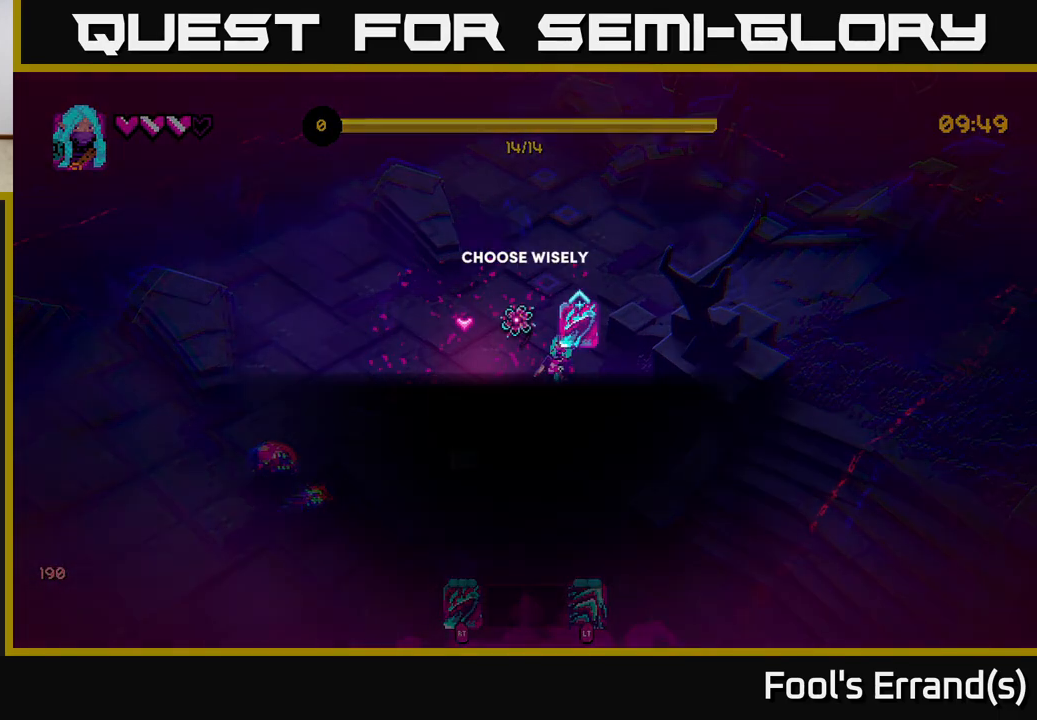
{"buttons": [], "left_stick": "center", "right_stick": "center", "events": [[117, "left_stick", "center"], [217, "right_stick", "center"]]}
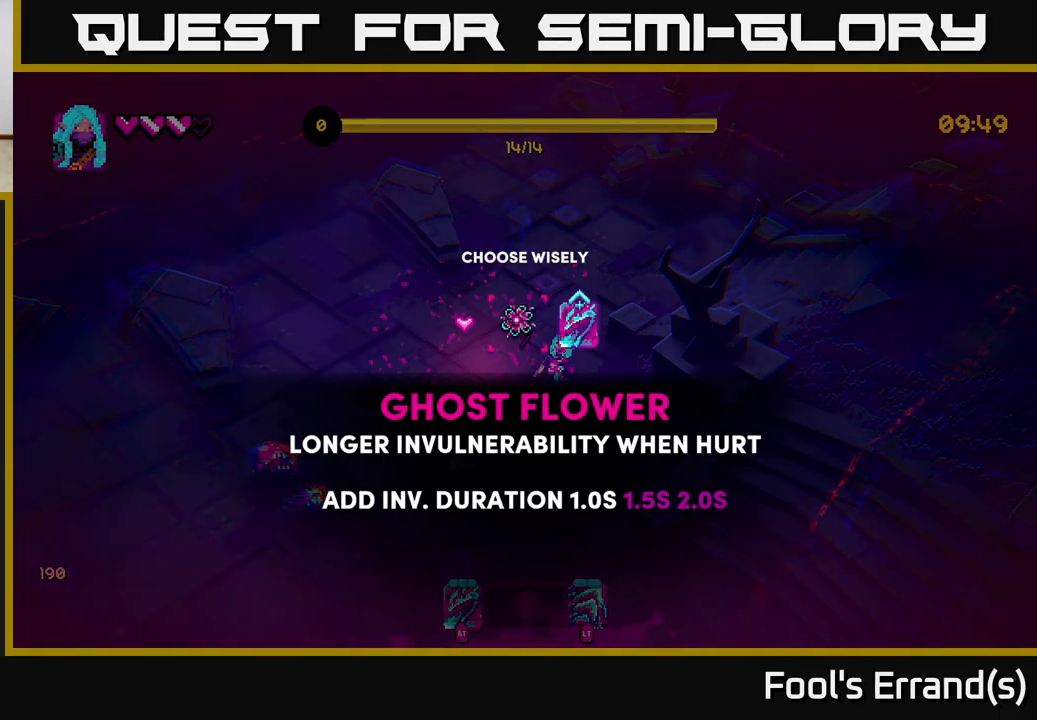
{"buttons": [], "left_stick": "center", "right_stick": "center", "events": [[233, "left_stick", "right"], [400, "left_stick", "center"]]}
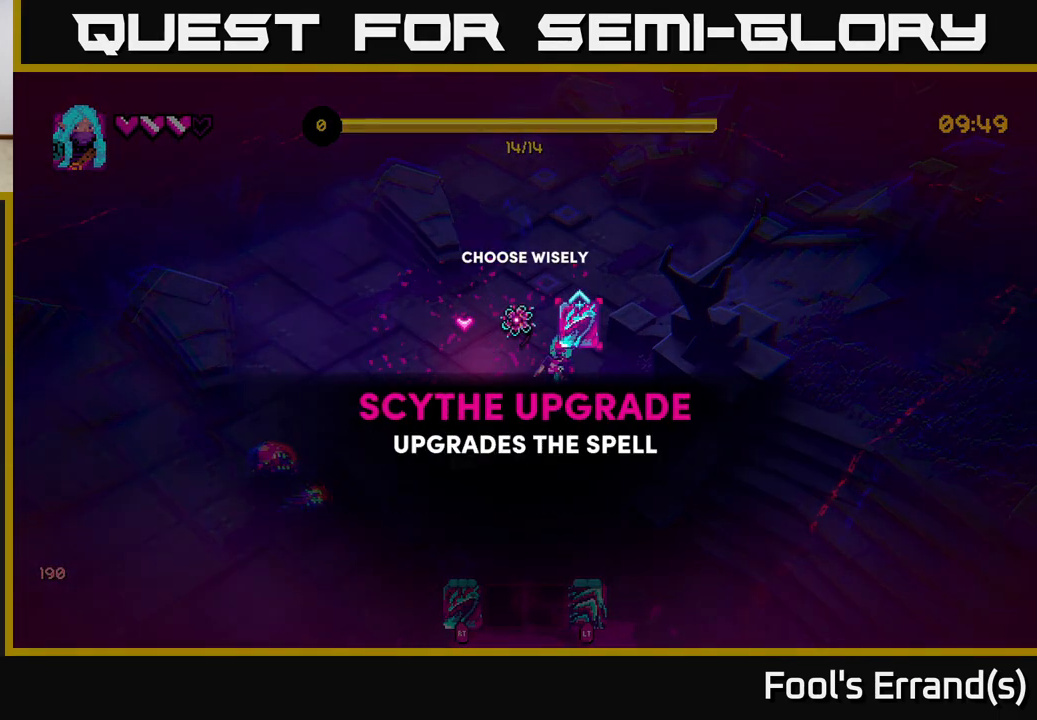
{"buttons": [], "left_stick": "center", "right_stick": "center", "events": [[167, "A", "down"], [233, "A", "up"]]}
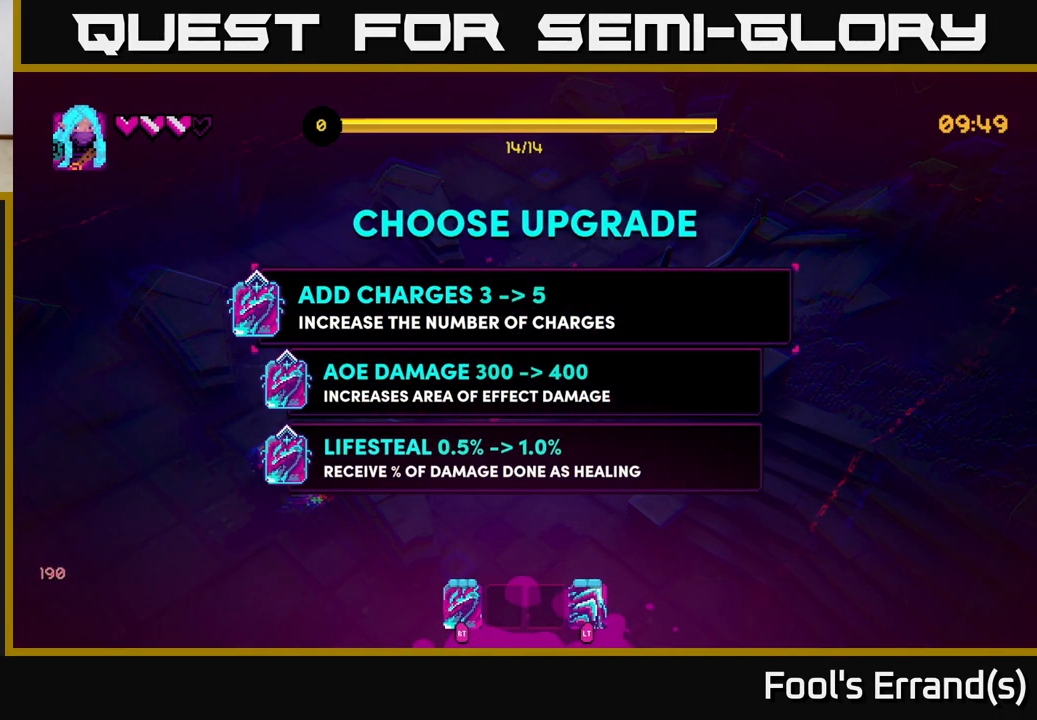
{"buttons": [], "left_stick": "down", "right_stick": "center", "events": [[467, "left_stick", "down"]]}
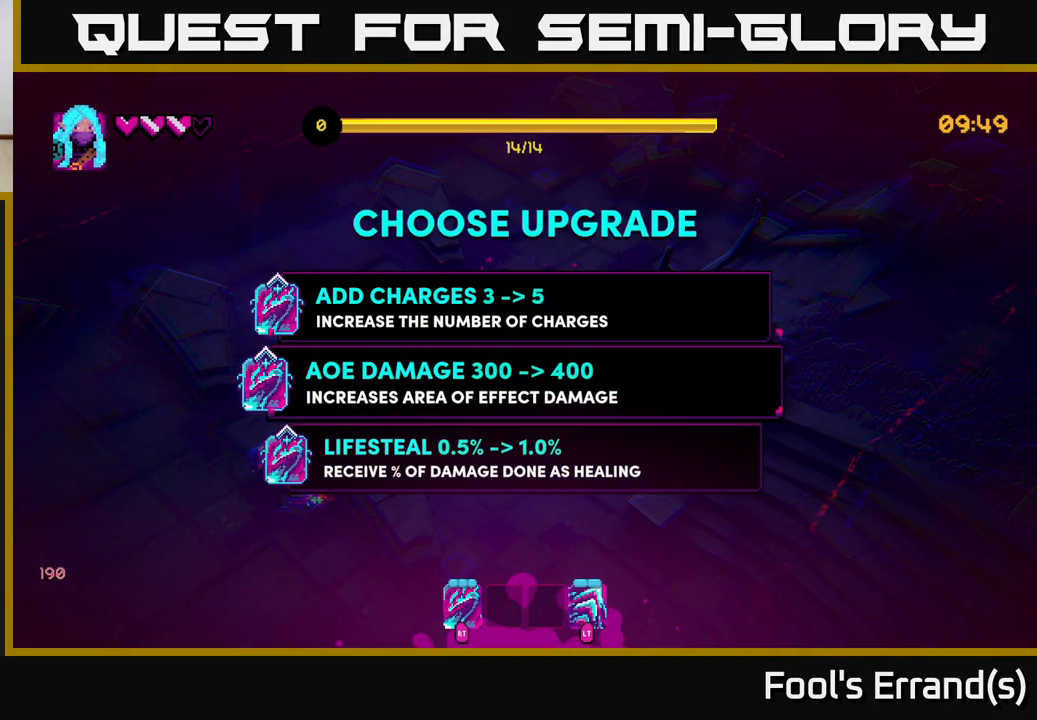
{"buttons": [], "left_stick": "up", "right_stick": "center", "events": [[150, "left_stick", "center"], [367, "left_stick", "up"]]}